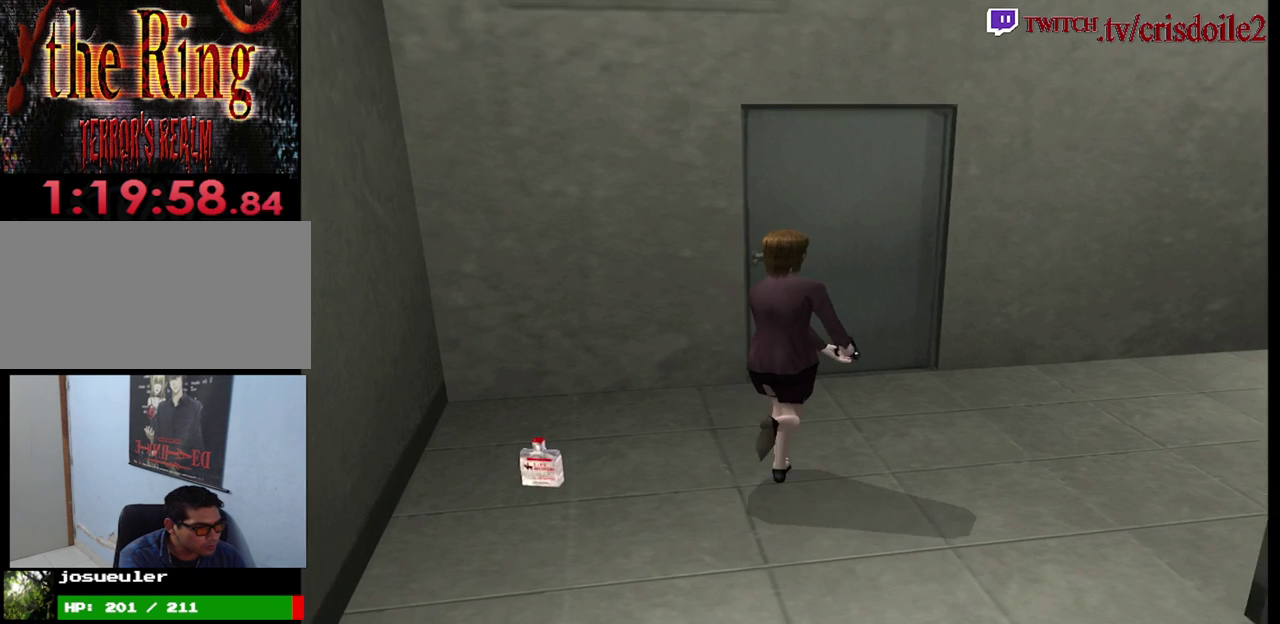
Gameplay with a controller (arcade stick); each line is a JSON object with the inputs held at the frame after it. "events" lists button and stick changes between this image and that frame as [ms after this image, input, new state], when the widget could be followed in between. Not read: DPAD_UP L3 R3.
{"buttons": ["SQUARE"], "left_stick": "up-right", "events": []}
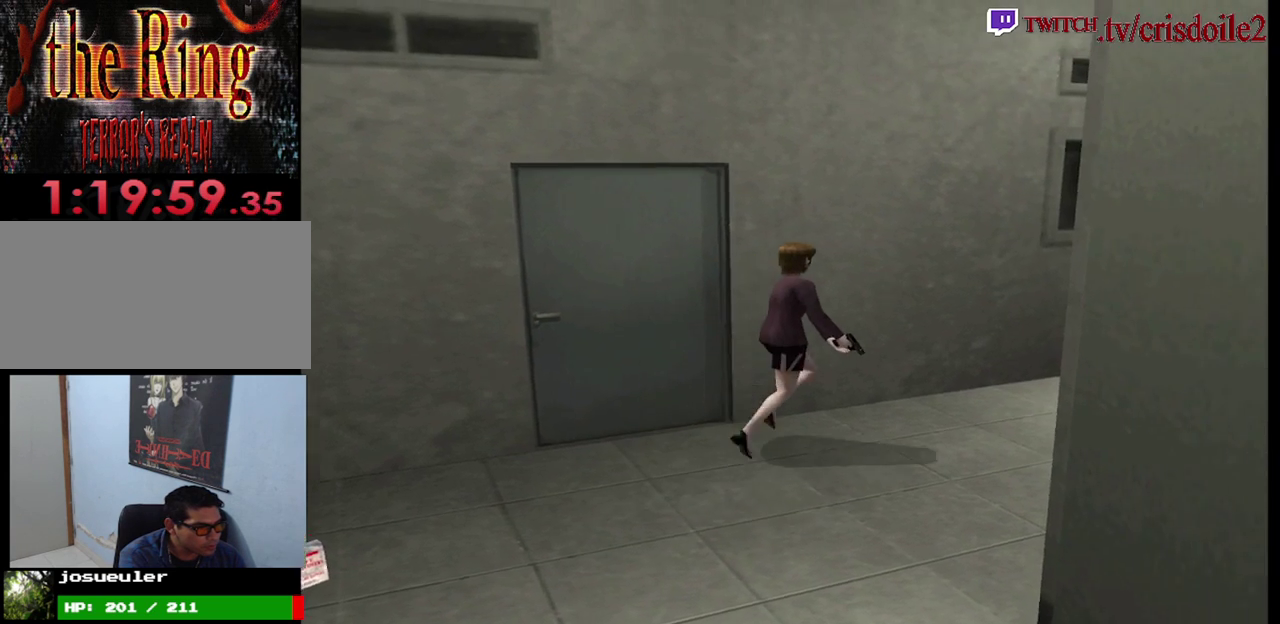
{"buttons": ["SQUARE"], "left_stick": "up-right", "events": [[217, "left_stick", "up"], [467, "left_stick", "up-right"]]}
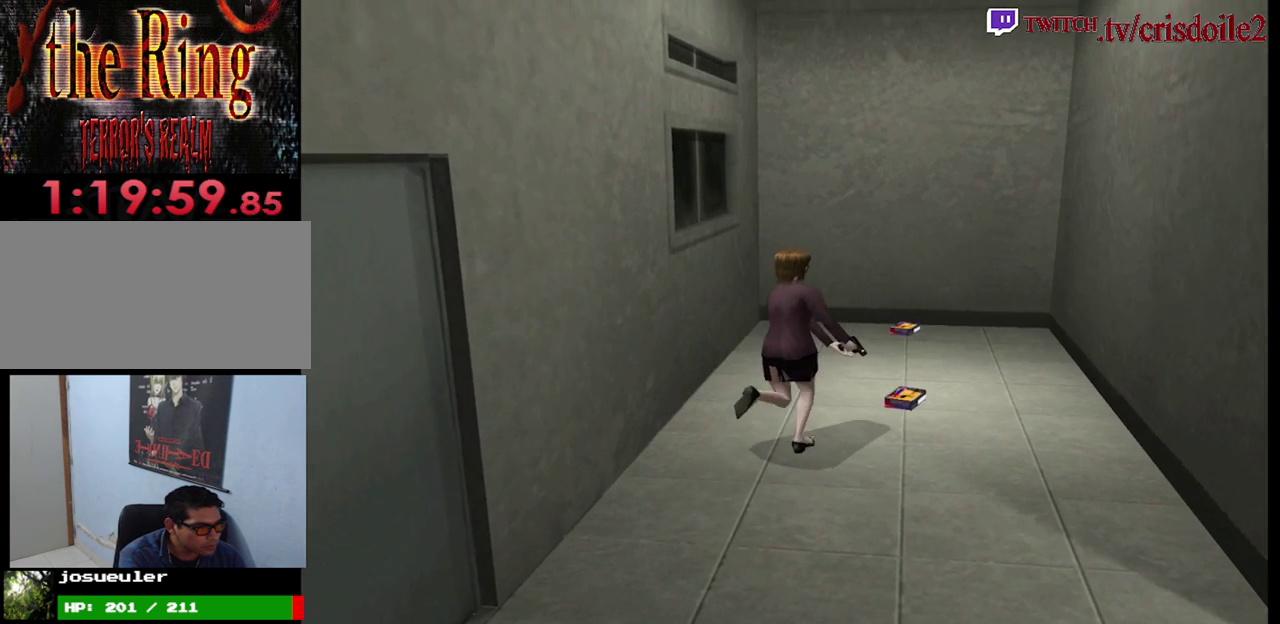
{"buttons": ["CROSS", "SQUARE"], "left_stick": "up", "events": [[33, "left_stick", "up"], [183, "left_stick", "up-left"], [300, "left_stick", "up"], [450, "CROSS", "down"]]}
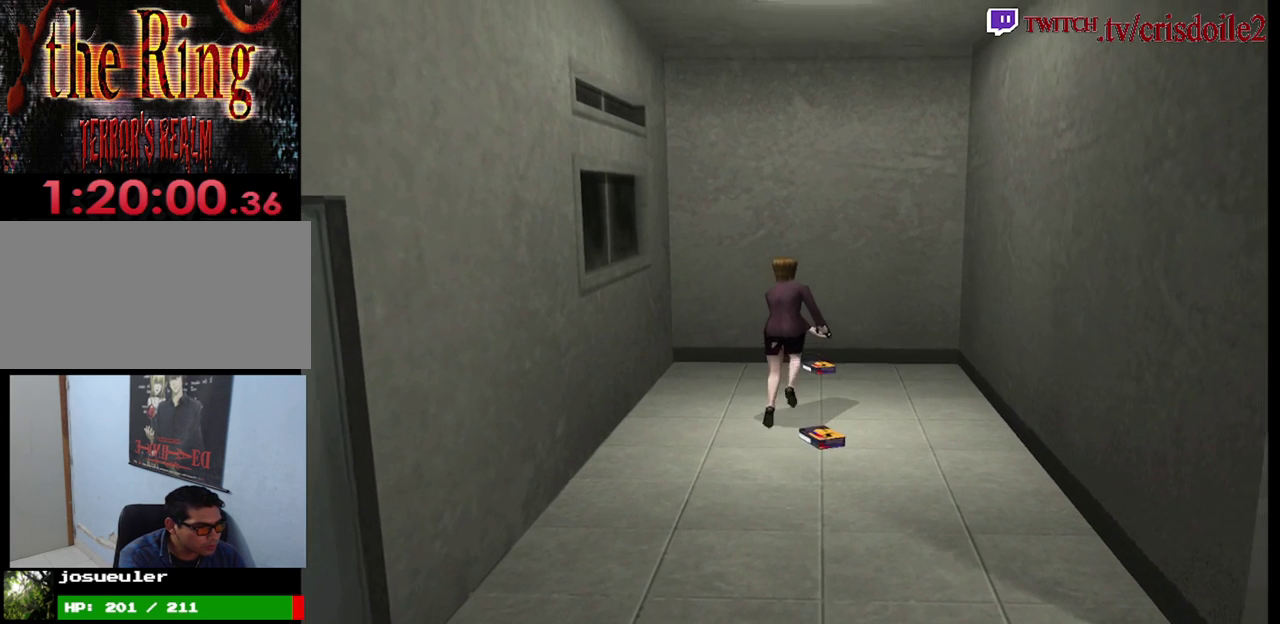
{"buttons": [], "left_stick": "center", "events": [[50, "CROSS", "up"], [67, "left_stick", "up-right"], [117, "CROSS", "down"], [167, "SQUARE", "up"], [183, "left_stick", "center"], [200, "CROSS", "up"], [233, "CROSS", "down"], [317, "CROSS", "up"], [383, "CROSS", "down"], [450, "CROSS", "up"]]}
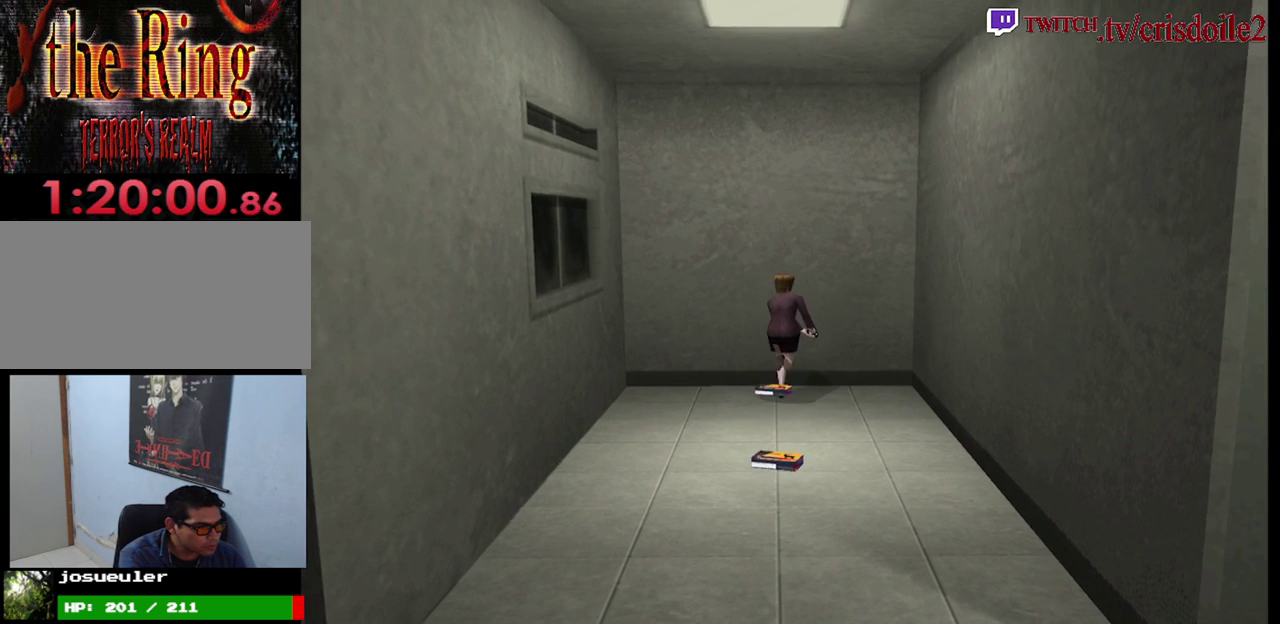
{"buttons": [], "left_stick": "down", "events": [[33, "CROSS", "down"], [100, "CROSS", "up"], [150, "left_stick", "down"], [350, "CROSS", "down"], [417, "CROSS", "up"]]}
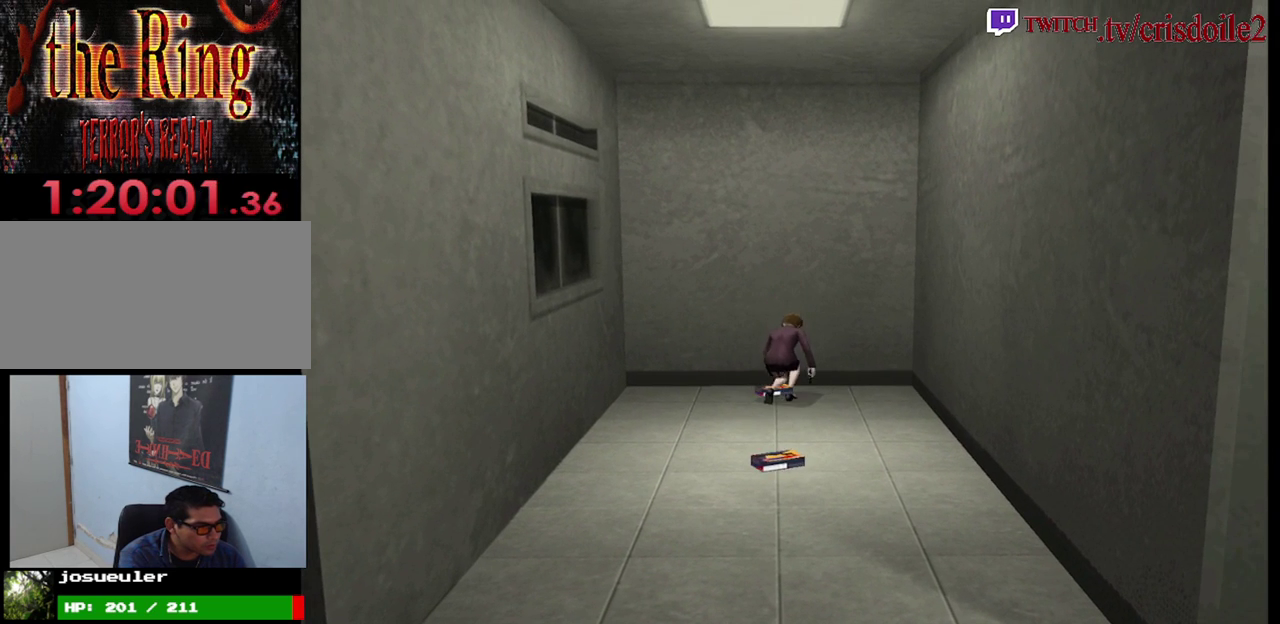
{"buttons": [], "left_stick": "center", "events": [[33, "CROSS", "down"], [67, "left_stick", "center"], [83, "CROSS", "up"], [283, "CROSS", "down"], [350, "CROSS", "up"], [400, "CROSS", "down"], [467, "CROSS", "up"]]}